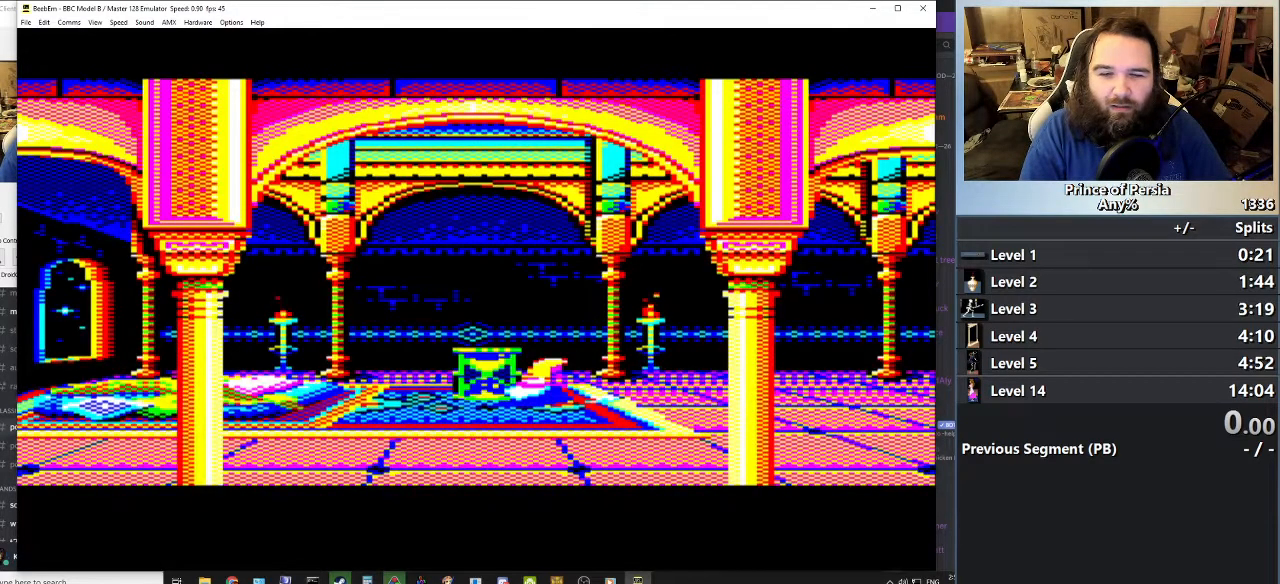
Gameplay with keyboard; each line is a JSON object with the keys held at the frame after it. "events" lists presses ("down") and releases ("up") of "crouch", "ctrl", "jump", "left", "restart", "restart2", "right", "shift" and "toggle" between this image and that frame as [ms after this image, input, new state], when the widget could be followed in between. No other keys are recorded. Mouse input is not recorded. Key names are as the overlay labels them; some are game actions (e.g. jump) rather than physical keys.
{"keys": [], "events": [[167, "left", "down"], [334, "left", "up"]]}
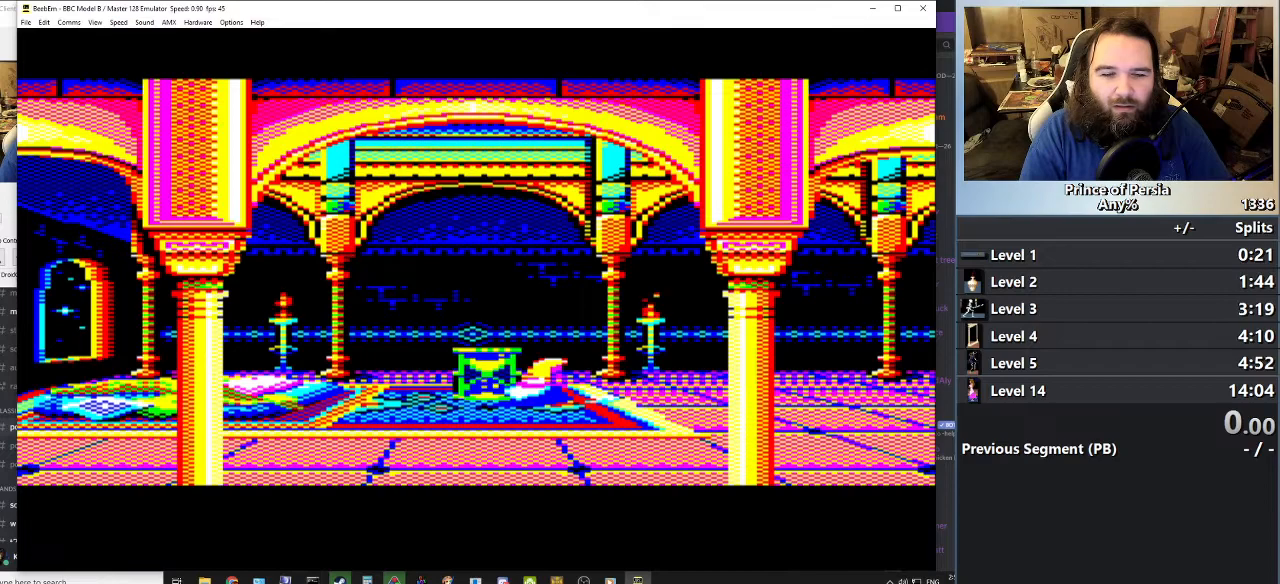
{"keys": [], "events": [[301, "left", "down"], [501, "left", "up"]]}
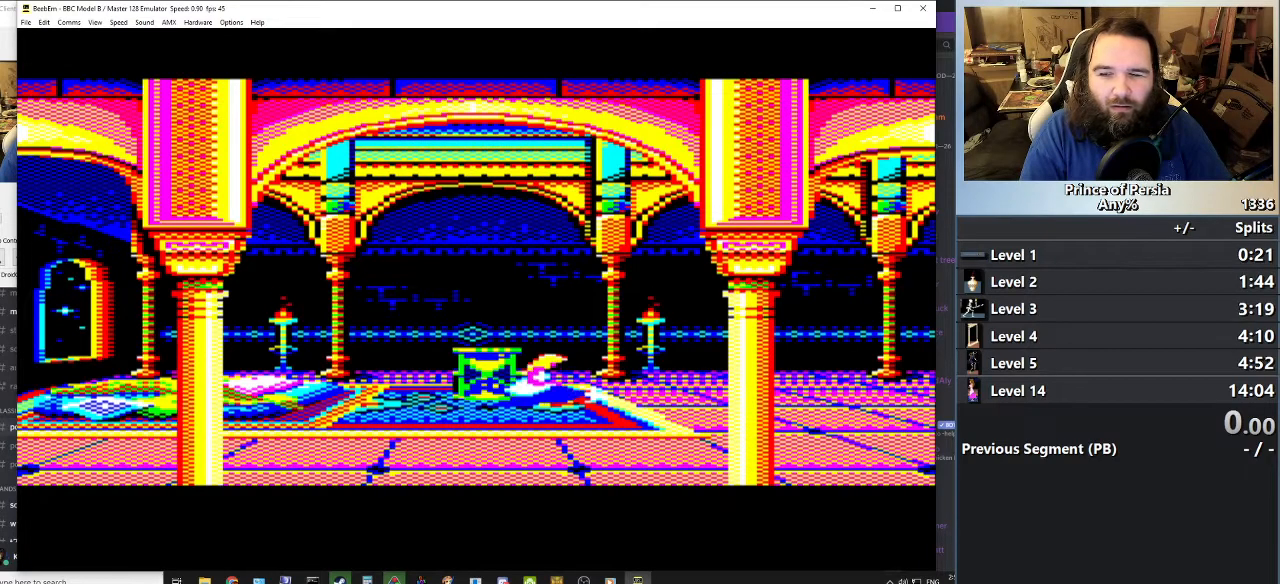
{"keys": [], "events": []}
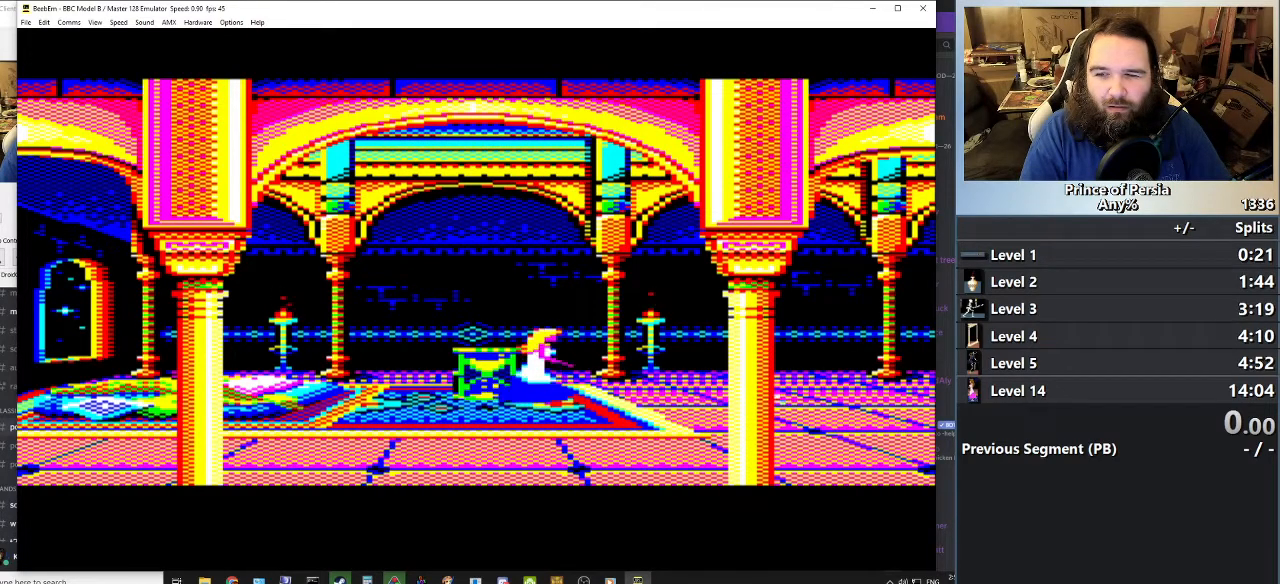
{"keys": [], "events": [[284, "left", "down"], [484, "left", "up"]]}
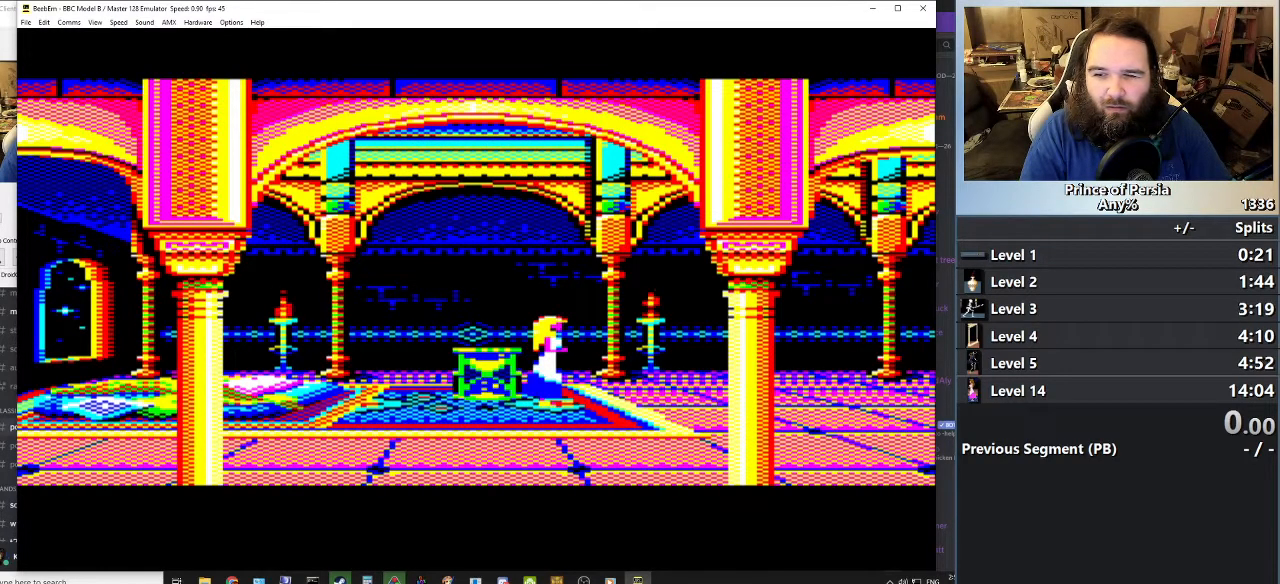
{"keys": [], "events": []}
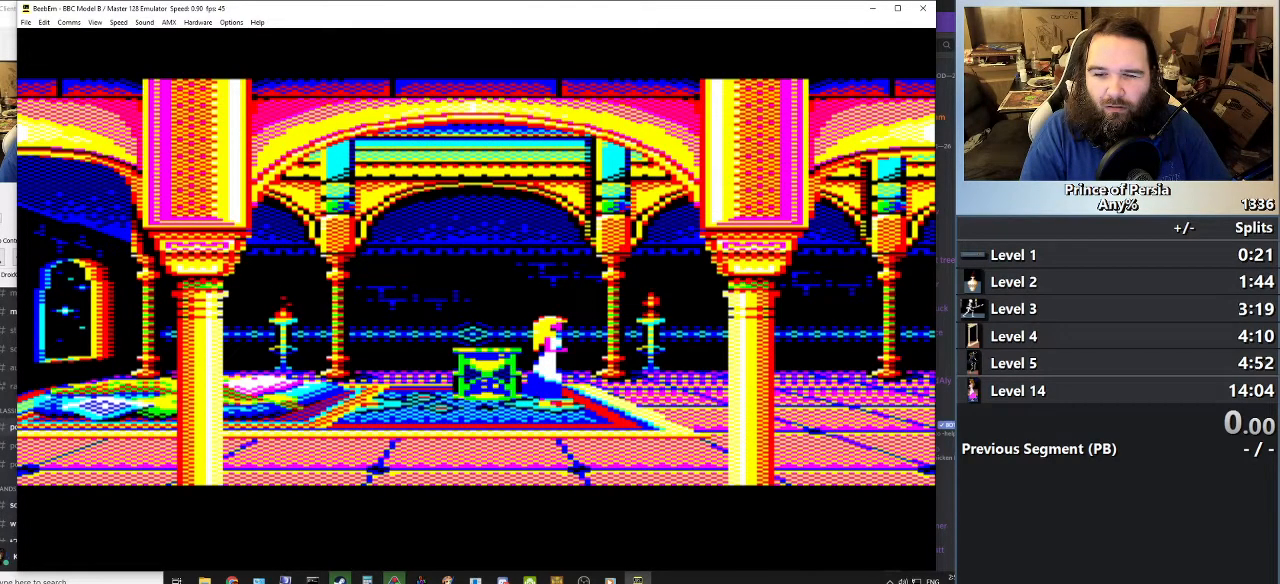
{"keys": [], "events": [[217, "left", "down"], [451, "left", "up"]]}